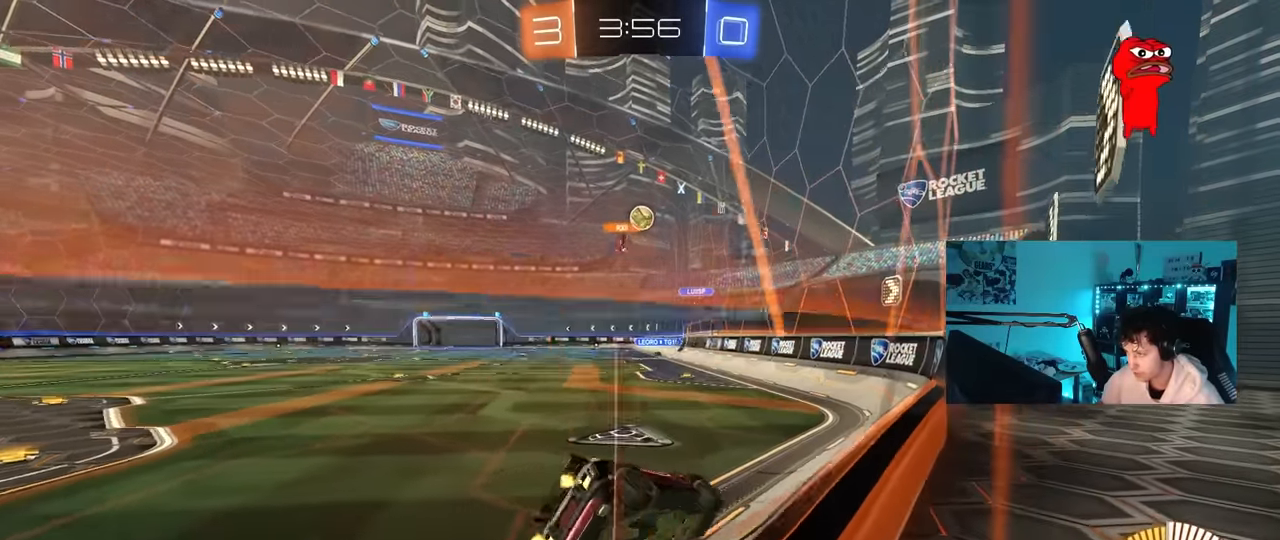
Gameplay with keyboard and mouse; each line is a JSON object with the keys and mouse buttons held at the frame after it. "events" lists presses ("down") and releases ("up") of "1", "2", "3", "4", "5", "a", "alt", "c", "caps_lock", "ctrl", "d", "e", "f", "g", "q", "r", "s", "shift", "space", "t", "tab", "v", "w", "x", "z", "mouse_left", "mouse_wheel" and "mouse_right" between this image and that frame as [ms after this image, input, new state], when the widget could be followed in between. "mouse_left", "mouse_wheel", "mouse_right" = the "left", "wheel", "right" buttons of the "mouse" list. No other keys are recorded. "wheel" means that the mouse wheel is clicked or scrolled. "mouse_move" is the direction in which the mouse moves at that frame (one of eight, or "still"), when it could be read.
{"keys": ["w"], "mouse": [], "mouse_move": "still", "events": [[50, "a", "down"], [50, "s", "down"], [100, "s", "up"], [150, "shift", "down"], [233, "w", "down"], [283, "shift", "up"], [467, "a", "up"]]}
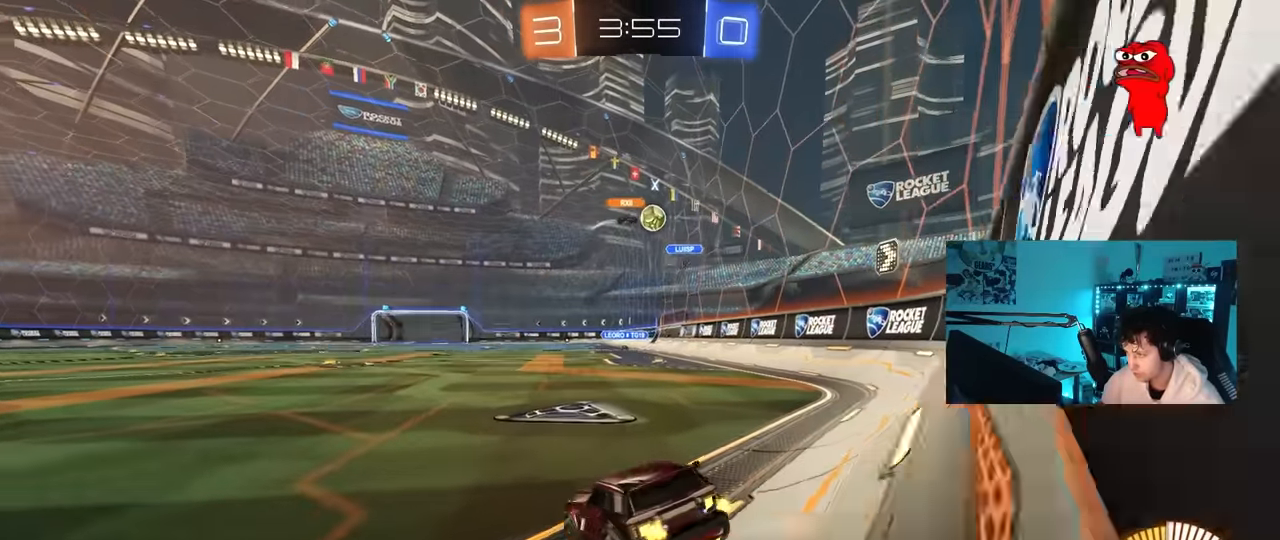
{"keys": ["a", "w"], "mouse": [], "mouse_move": "still", "events": [[17, "d", "down"], [67, "w", "up"], [450, "d", "up"], [450, "w", "down"], [500, "a", "down"]]}
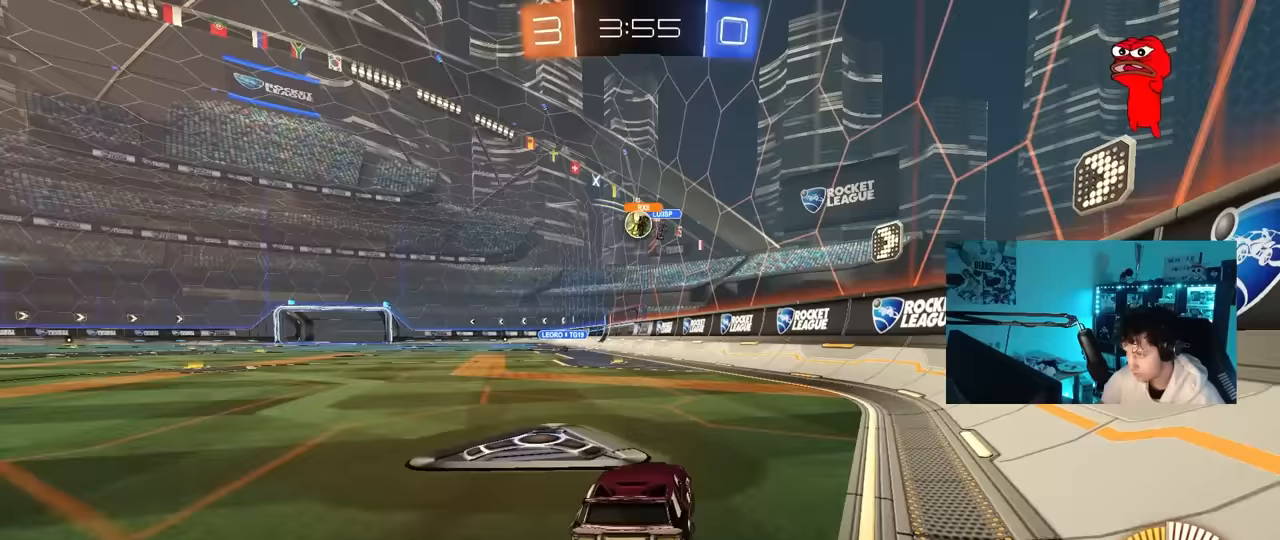
{"keys": ["a", "w"], "mouse": ["left"], "mouse_move": "still", "events": [[233, "mouse_left", "down"], [367, "a", "up"], [467, "a", "down"]]}
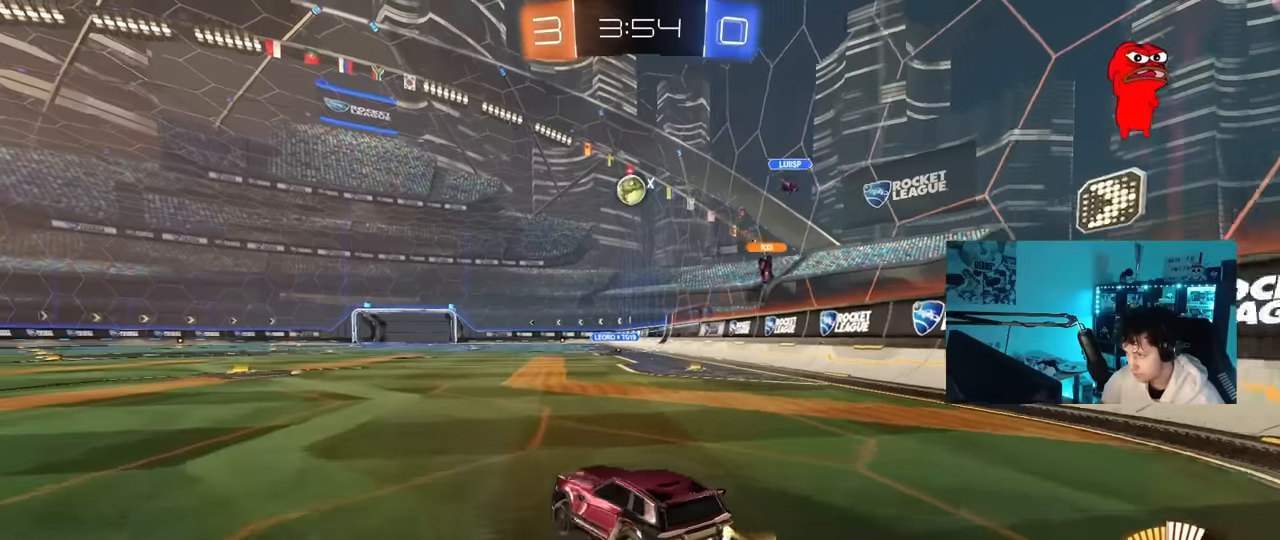
{"keys": ["a", "w"], "mouse": [], "mouse_move": "still", "events": [[50, "mouse_left", "up"], [200, "shift", "down"], [250, "d", "down"], [250, "shift", "up"], [283, "a", "up"], [333, "d", "up"], [383, "a", "down"]]}
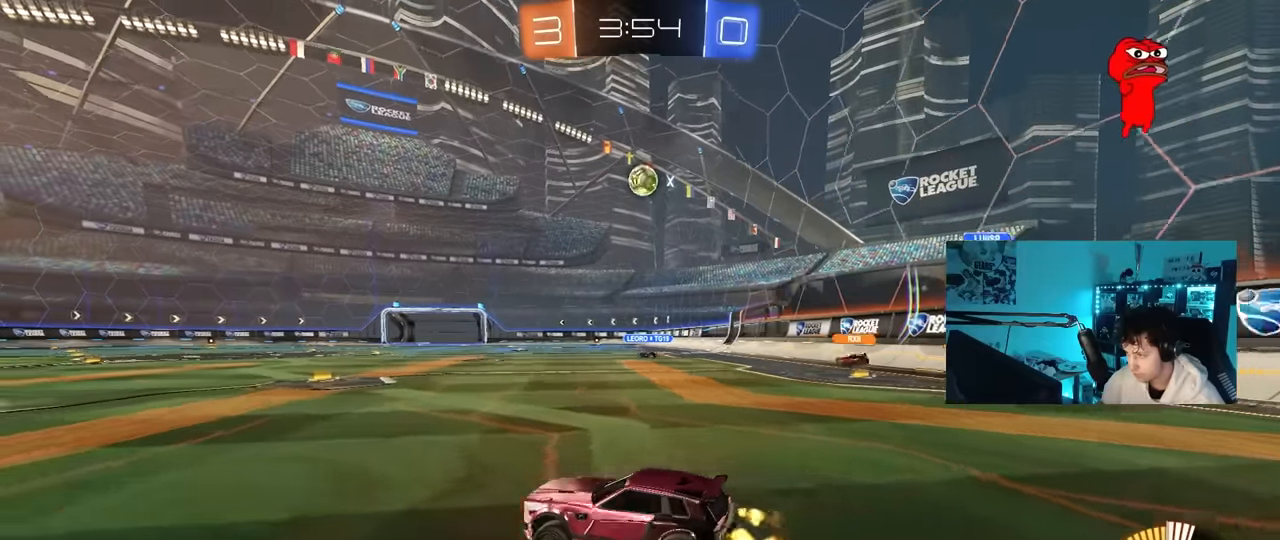
{"keys": ["w"], "mouse": ["left"], "mouse_move": "still", "events": [[67, "a", "up"], [117, "d", "down"], [450, "d", "up"], [483, "mouse_left", "down"]]}
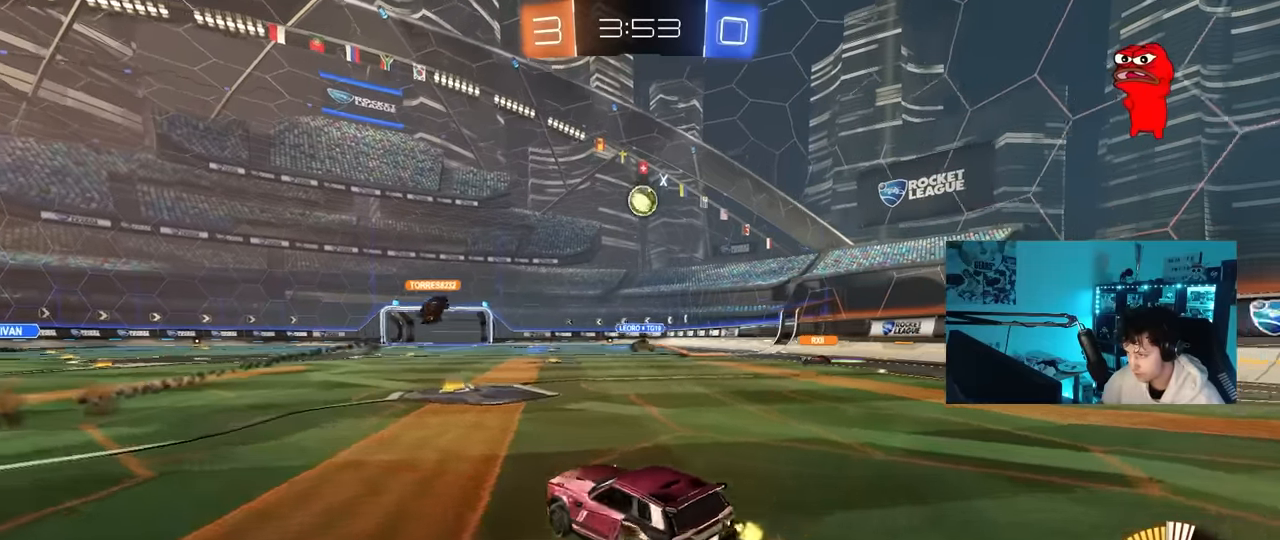
{"keys": ["w"], "mouse": [], "mouse_move": "still", "events": [[33, "d", "down"], [217, "d", "up"], [217, "mouse_left", "up"], [367, "d", "down"], [417, "d", "up"]]}
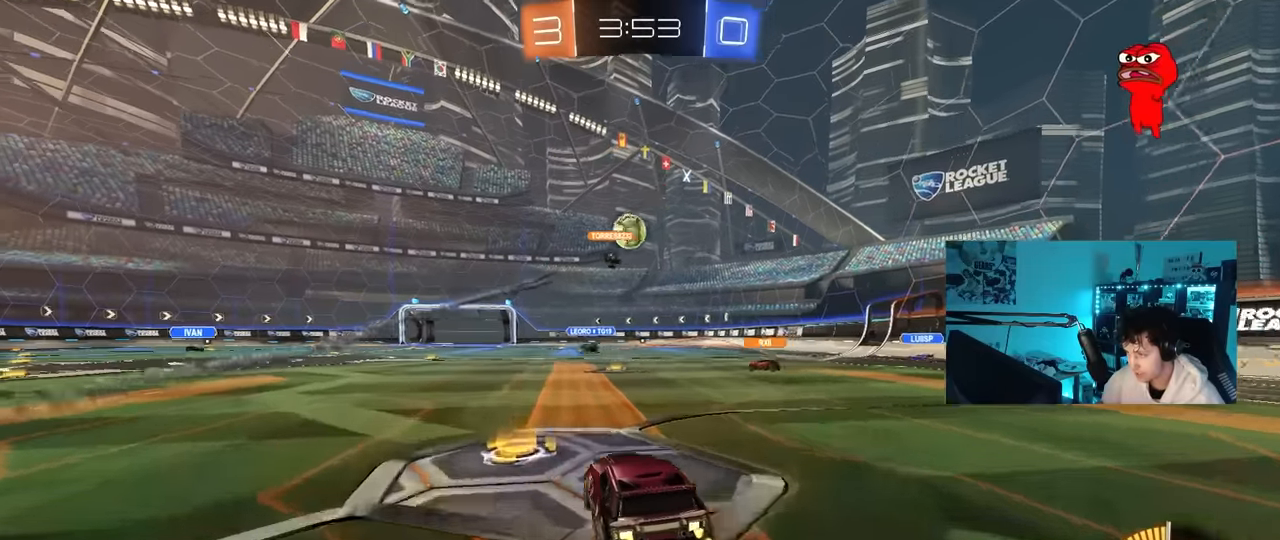
{"keys": ["w"], "mouse": [], "mouse_move": "still", "events": [[200, "d", "down"], [333, "d", "up"]]}
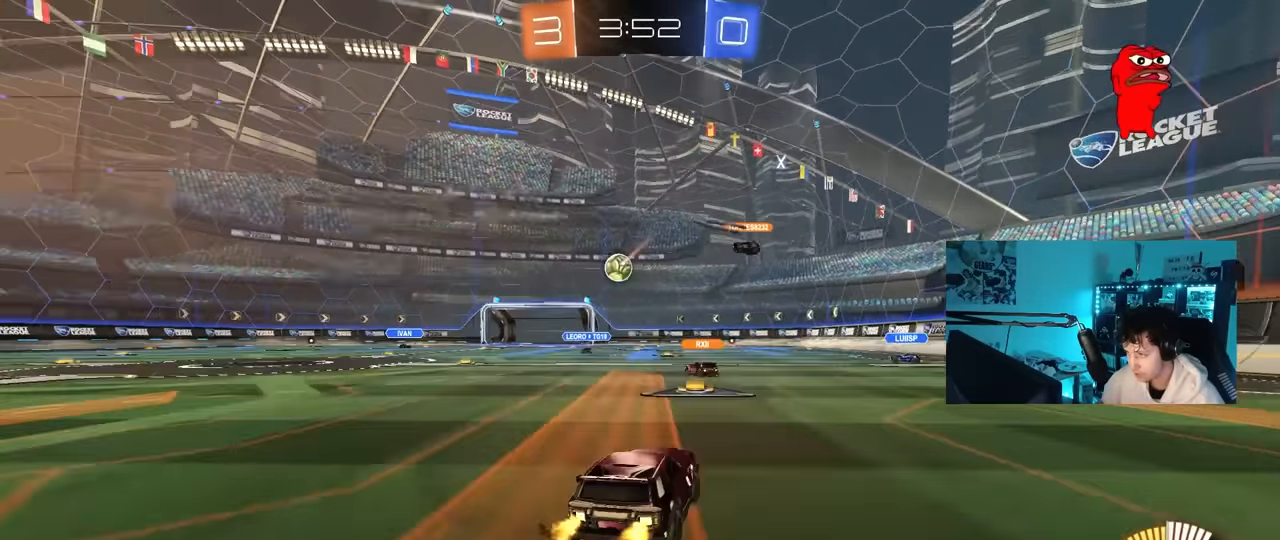
{"keys": ["a", "w"], "mouse": [], "mouse_move": "still", "events": [[17, "a", "down"], [167, "a", "up"], [217, "d", "down"], [217, "mouse_left", "down"], [350, "d", "up"], [450, "mouse_left", "up"], [500, "a", "down"]]}
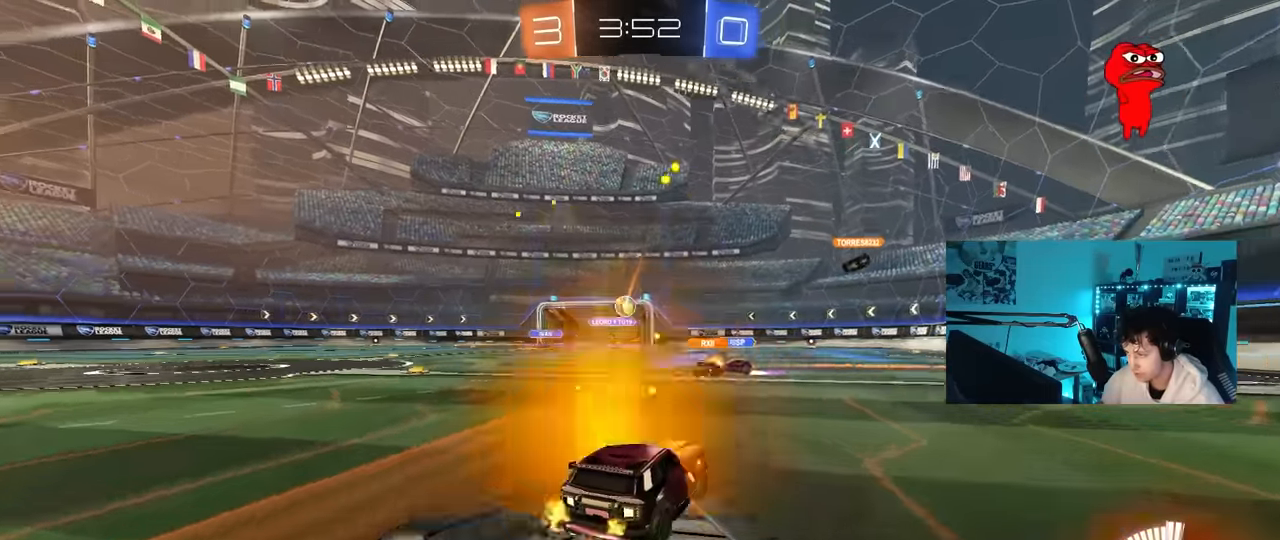
{"keys": ["d", "w"], "mouse": [], "mouse_move": "still", "events": [[33, "a", "up"], [467, "d", "down"]]}
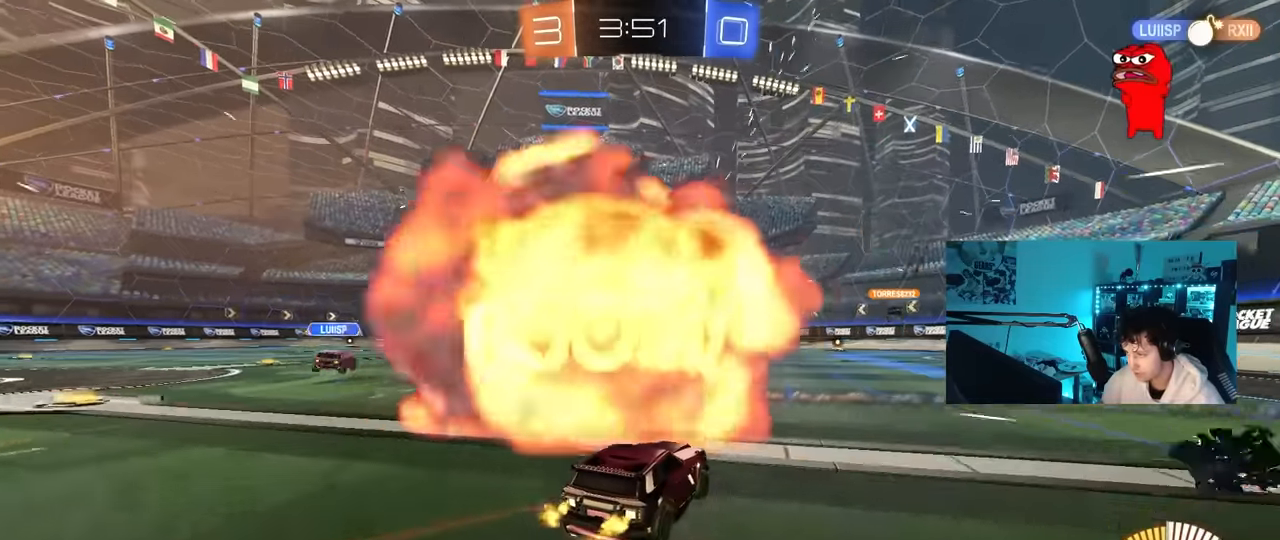
{"keys": ["a", "w"], "mouse": [], "mouse_move": "still", "events": [[150, "w", "up"], [233, "a", "down"], [233, "d", "up"], [283, "shift", "down"], [383, "shift", "up"], [383, "w", "down"]]}
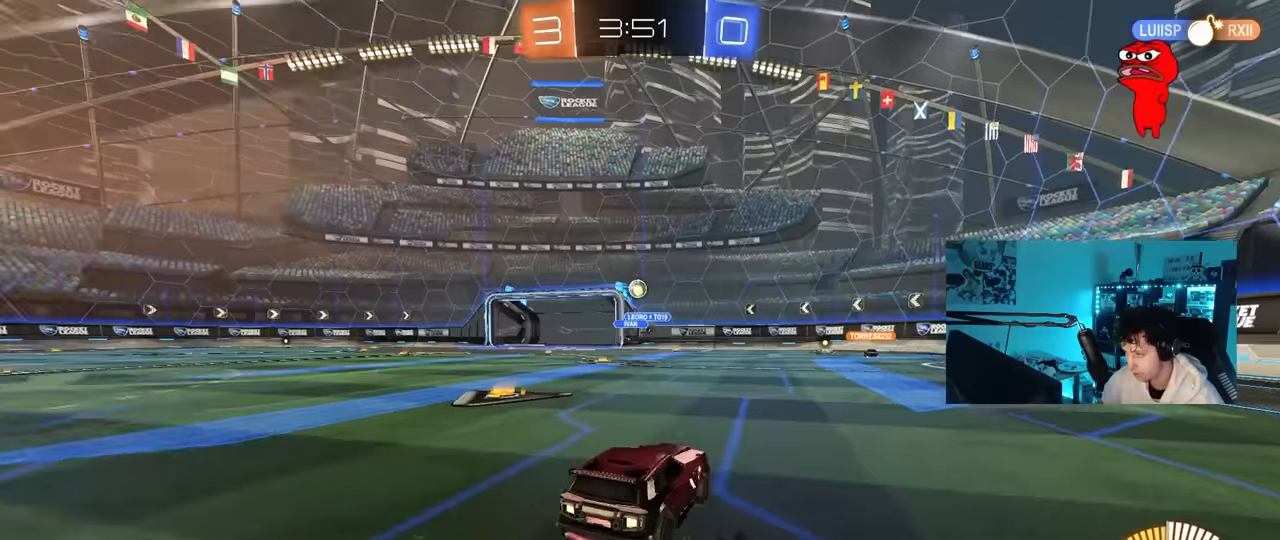
{"keys": ["w"], "mouse": ["left"], "mouse_move": "still", "events": [[200, "a", "up"], [200, "mouse_left", "down"], [300, "d", "down"], [450, "d", "up"]]}
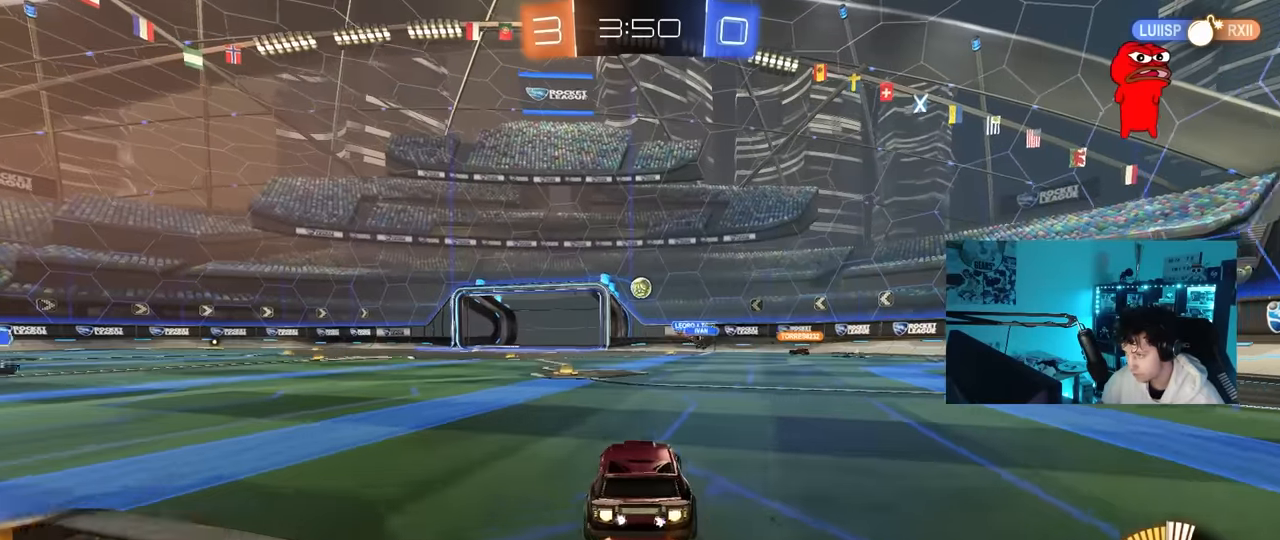
{"keys": ["d"], "mouse": [], "mouse_move": "still", "events": [[317, "w", "up"], [367, "mouse_right", "down"], [417, "a", "down"], [467, "mouse_left", "up"], [467, "mouse_right", "up"], [500, "a", "up"], [500, "d", "down"]]}
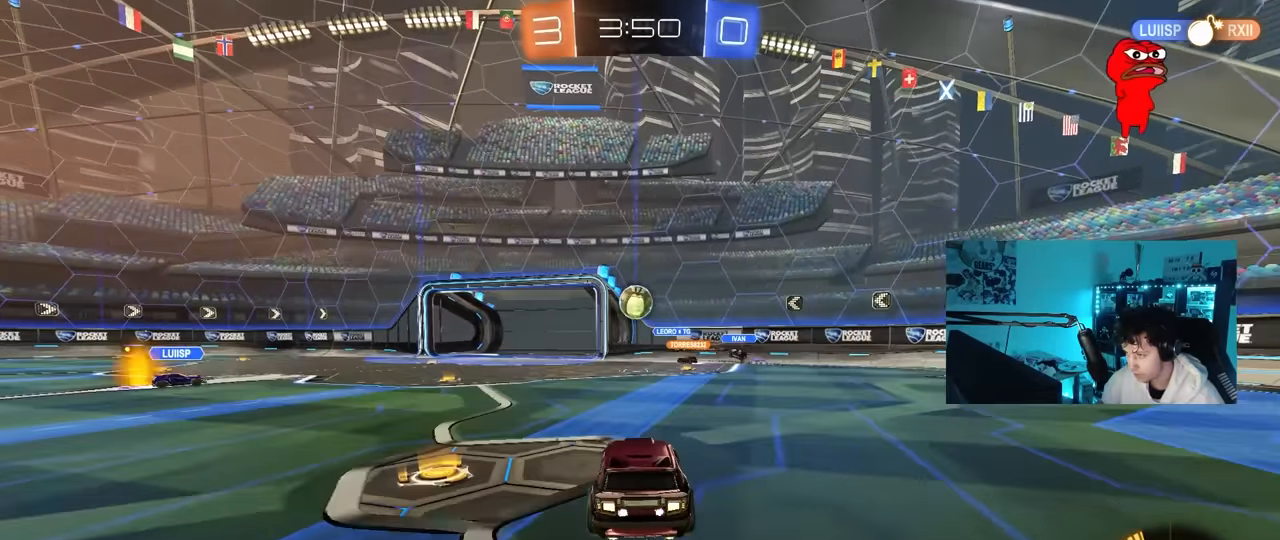
{"keys": ["a", "s", "shift"], "mouse": ["right"], "mouse_move": "down", "events": [[50, "d", "up"], [50, "mouse_left", "down"], [184, "mouse_left", "up"], [384, "a", "down"], [384, "shift", "down"], [384, "w", "down"], [434, "mouse_right", "down"], [484, "s", "down"], [484, "w", "up"]]}
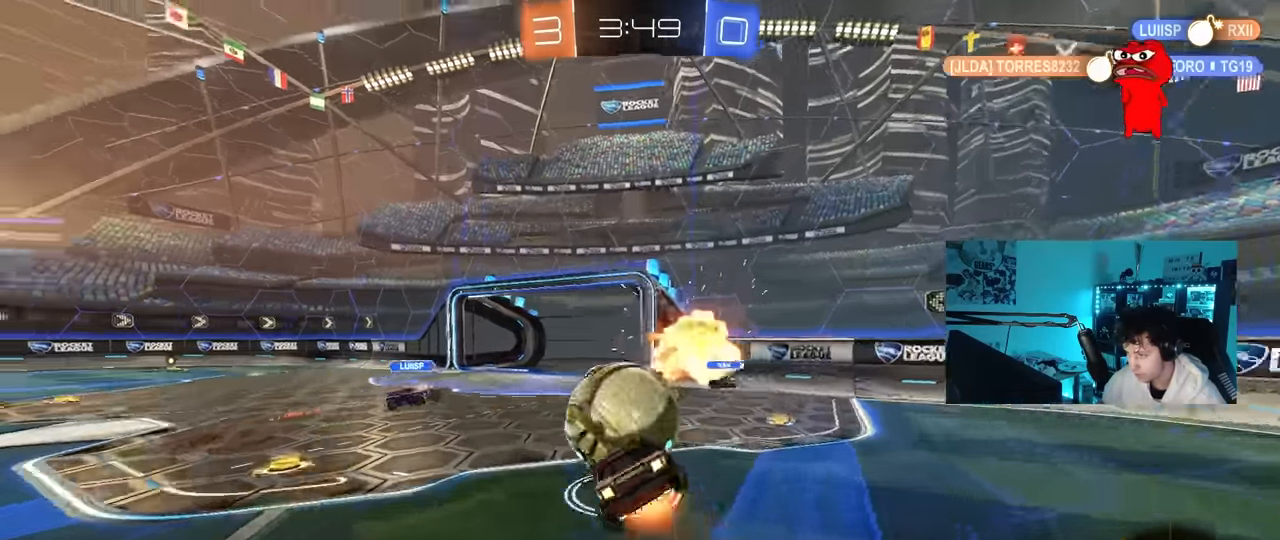
{"keys": ["a", "s", "shift"], "mouse": [], "mouse_move": "still", "events": [[117, "mouse_right", "up"], [400, "s", "up"], [484, "s", "down"]]}
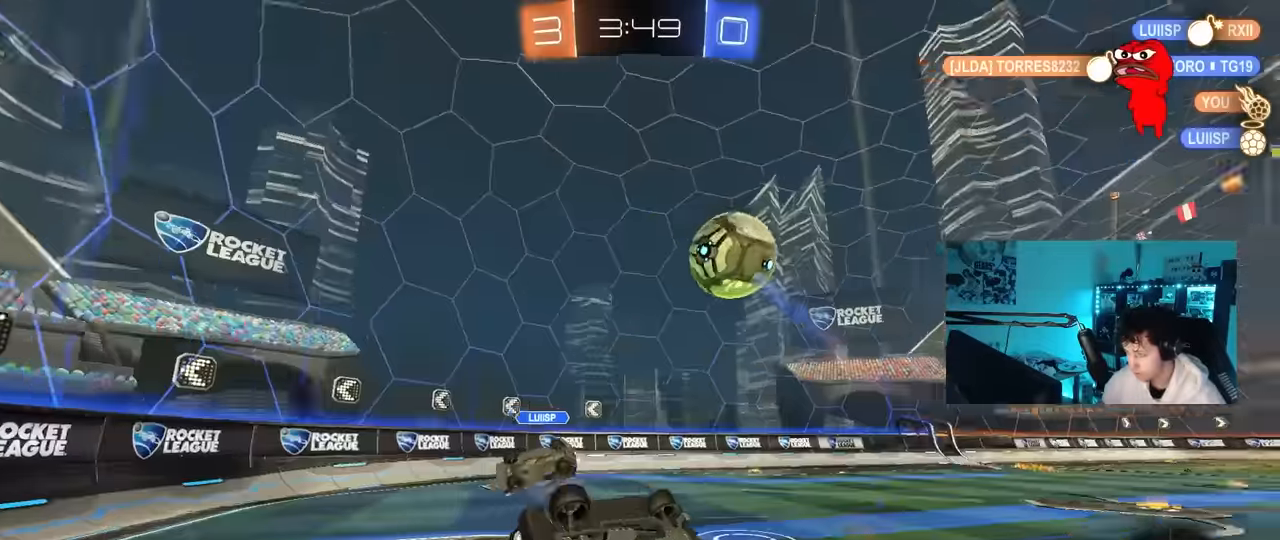
{"keys": ["a", "w"], "mouse": [], "mouse_move": "still", "events": [[184, "s", "up"], [267, "shift", "up"], [317, "w", "down"]]}
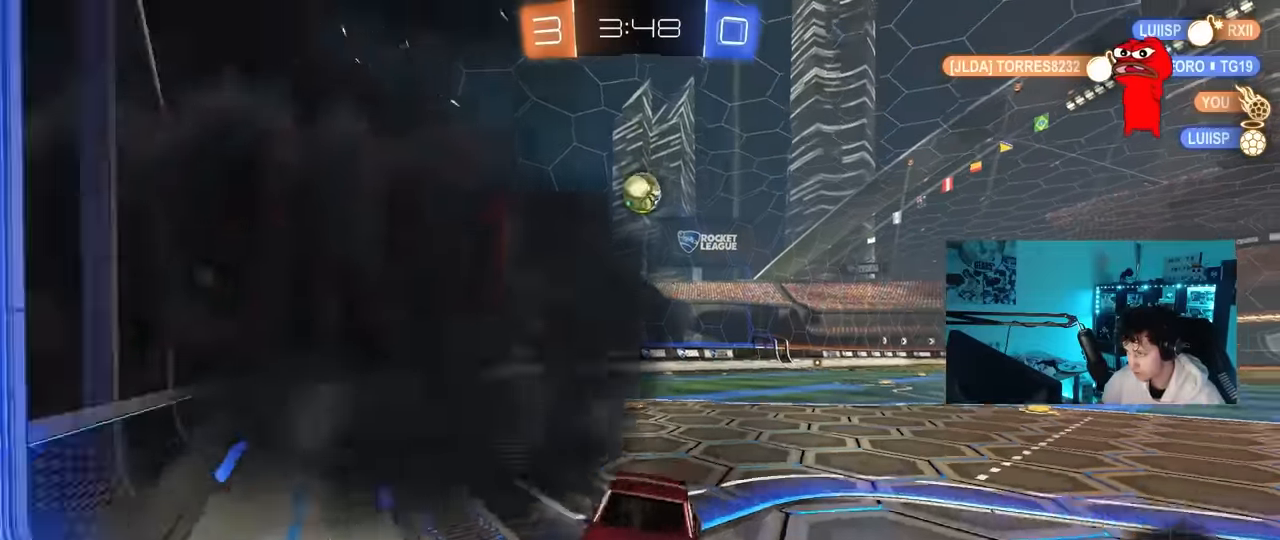
{"keys": ["a", "w"], "mouse": ["left"], "mouse_move": "still", "events": [[200, "shift", "down"], [284, "shift", "up"], [467, "mouse_left", "down"]]}
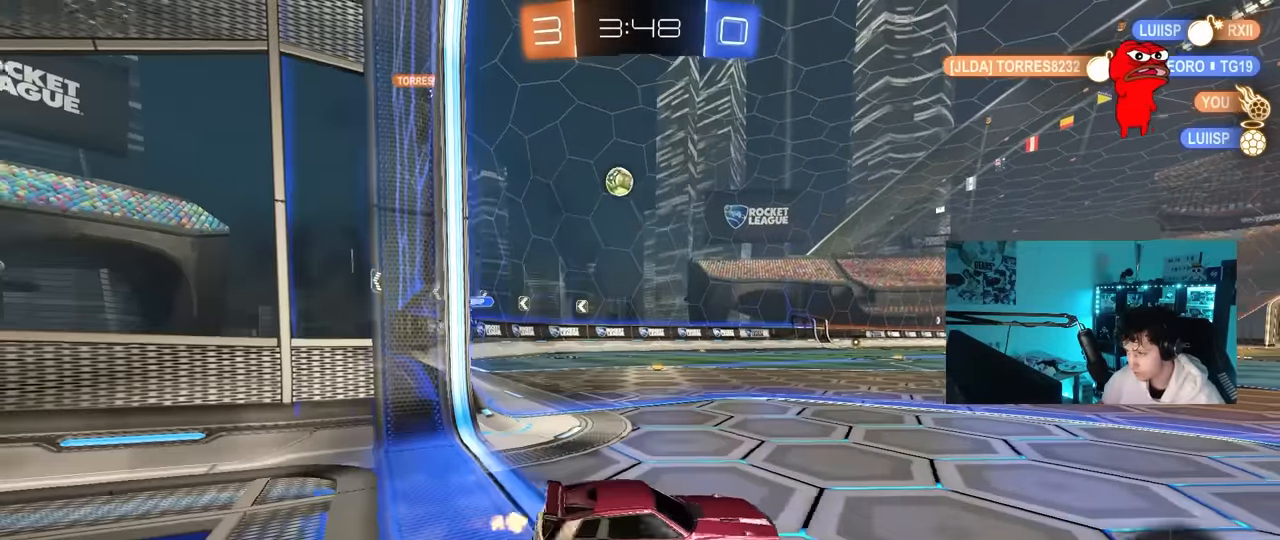
{"keys": ["a", "s", "shift"], "mouse": ["left", "right"], "events": [[217, "a", "up"], [250, "mouse_right", "down"], [300, "a", "down"], [300, "shift", "down"], [350, "mouse_right", "up"], [400, "mouse_right", "down"], [400, "w", "up"], [450, "s", "down"]]}
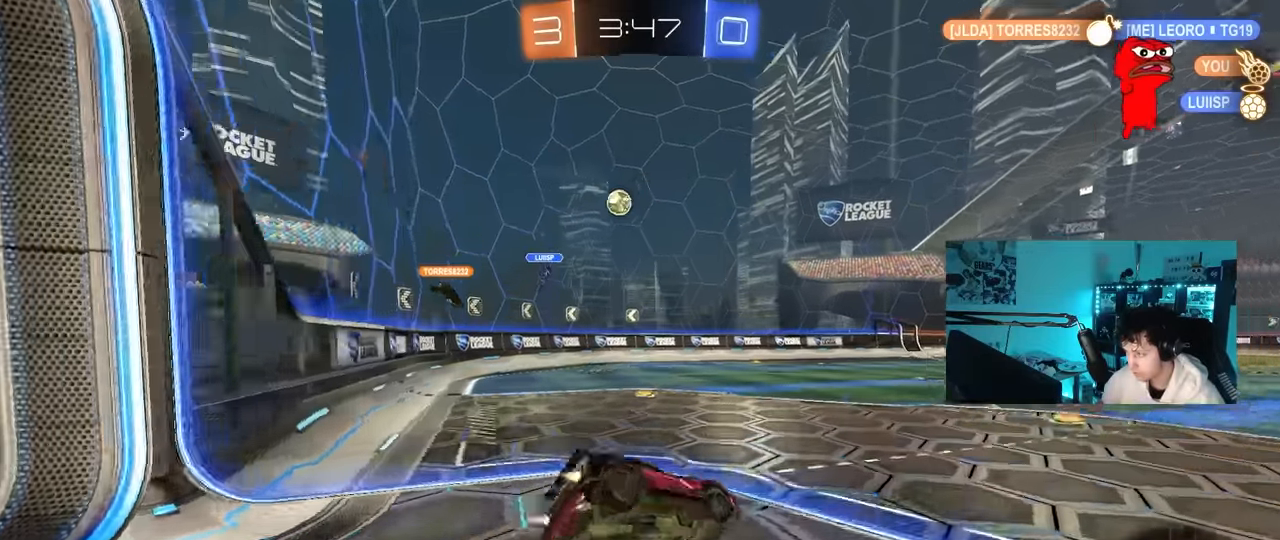
{"keys": ["a", "s", "shift"], "mouse": ["left"], "mouse_move": "still", "events": [[34, "mouse_right", "up"], [267, "s", "up"], [367, "s", "down"]]}
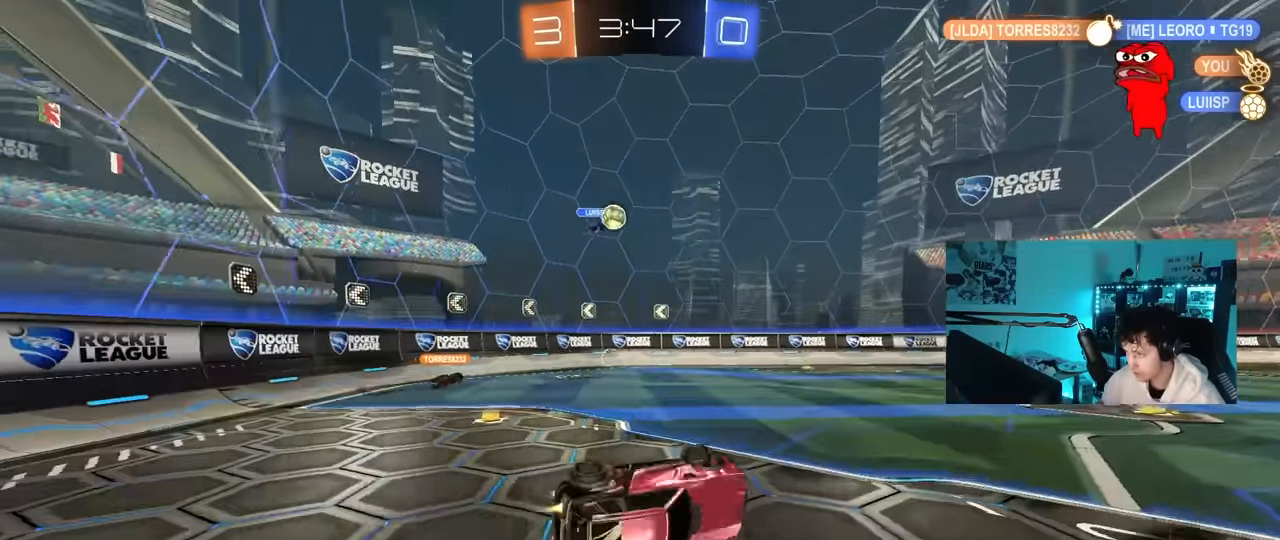
{"keys": ["w"], "mouse": [], "mouse_move": "still", "events": [[150, "shift", "up"], [234, "a", "up"], [234, "mouse_left", "up"], [234, "s", "up"], [434, "w", "down"]]}
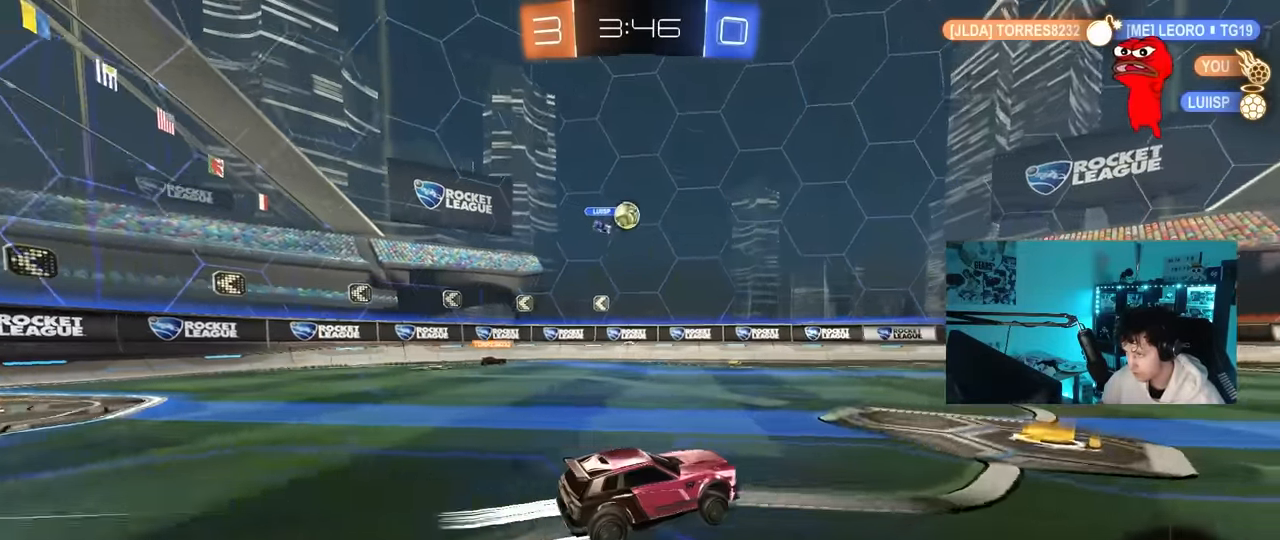
{"keys": ["w"], "mouse": [], "mouse_move": "still", "events": []}
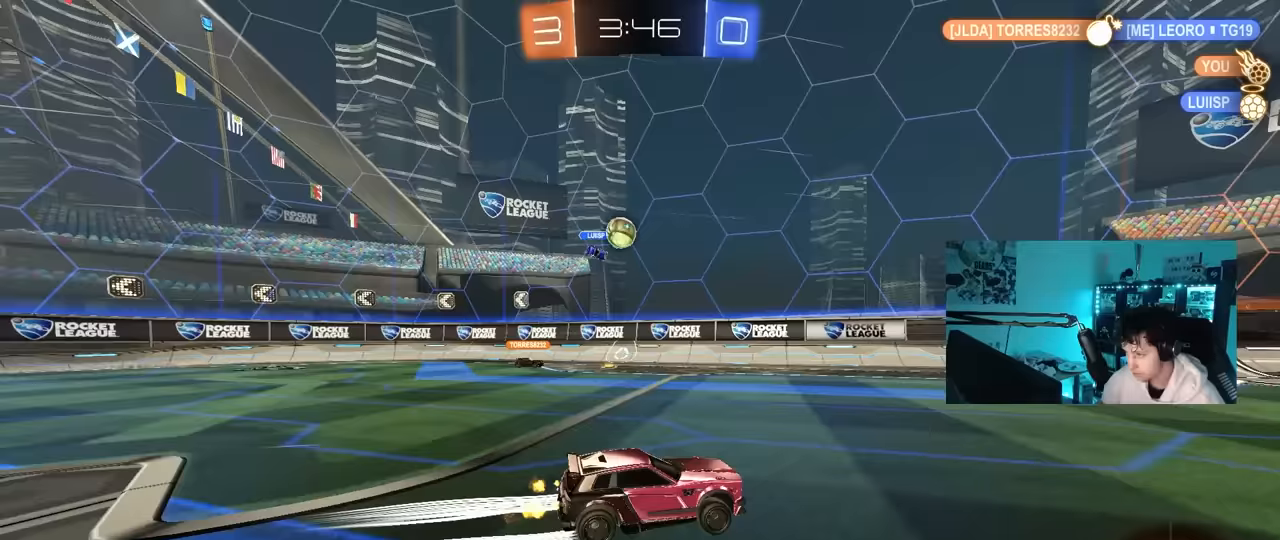
{"keys": ["w"], "mouse": ["left"], "mouse_move": "still", "events": [[267, "a", "down"], [417, "a", "up"], [467, "mouse_left", "down"]]}
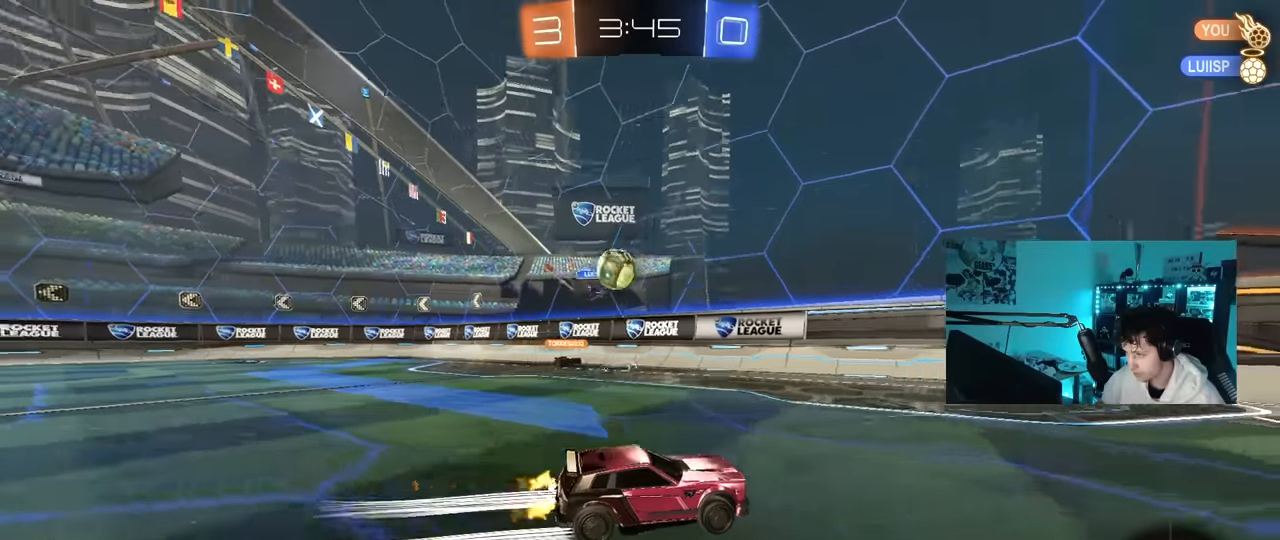
{"keys": ["d", "w"], "mouse": ["left"], "mouse_move": "still", "events": [[100, "a", "down"], [200, "a", "up"], [200, "mouse_left", "up"], [283, "d", "down"], [383, "mouse_left", "down"]]}
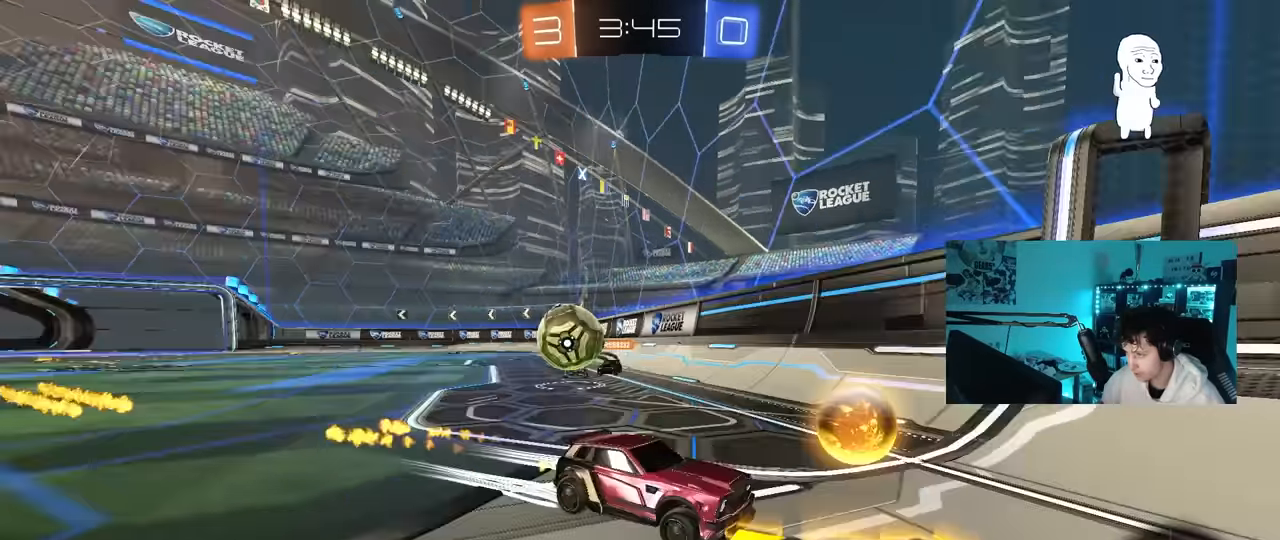
{"keys": ["w"], "mouse": [], "mouse_move": "still", "events": [[17, "shift", "down"], [117, "mouse_left", "up"], [117, "shift", "up"], [250, "shift", "down"], [300, "shift", "up"], [450, "d", "up"]]}
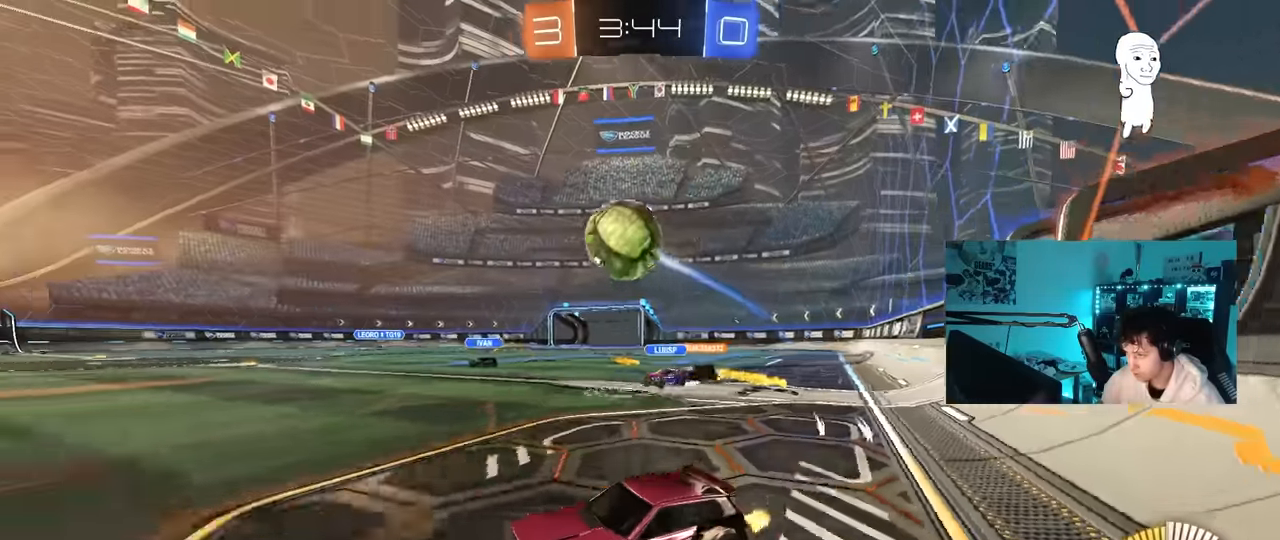
{"keys": [], "mouse": [], "mouse_move": "still", "events": [[83, "a", "down"], [133, "mouse_left", "down"], [233, "a", "up"], [267, "d", "down"], [317, "mouse_left", "up"], [367, "d", "up"], [467, "w", "up"]]}
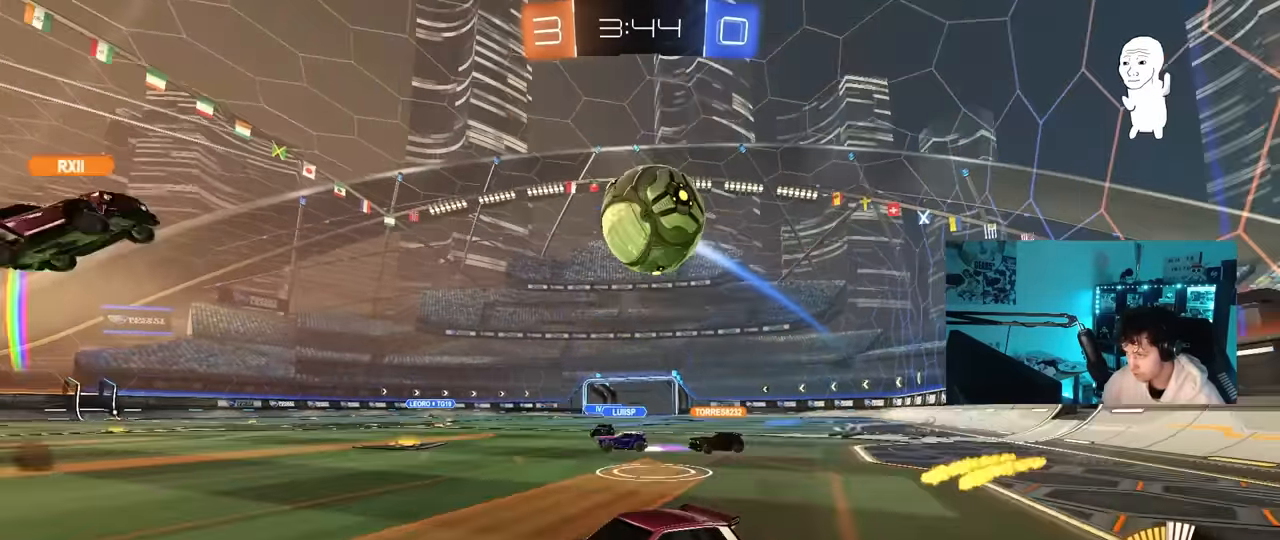
{"keys": ["w"], "mouse": [], "mouse_move": "still", "events": [[100, "mouse_right", "down"], [100, "s", "down"], [200, "mouse_right", "up"], [200, "s", "up"], [333, "a", "down"], [333, "w", "down"], [433, "a", "up"]]}
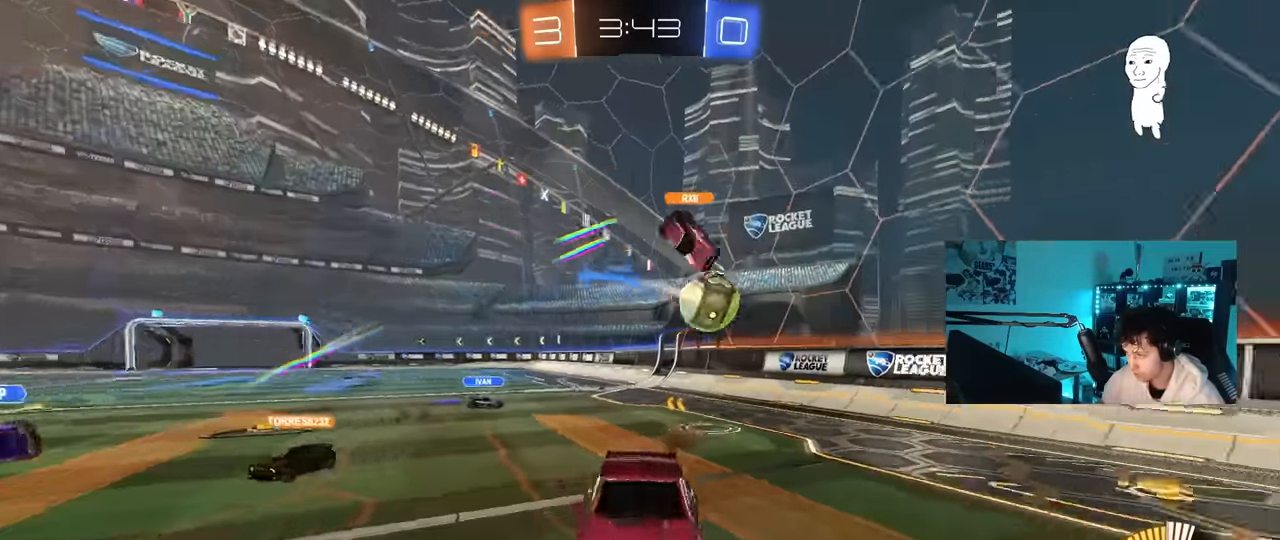
{"keys": ["a"], "mouse": [], "mouse_move": "still", "events": [[17, "w", "up"], [350, "s", "down"], [450, "s", "up"], [500, "a", "down"]]}
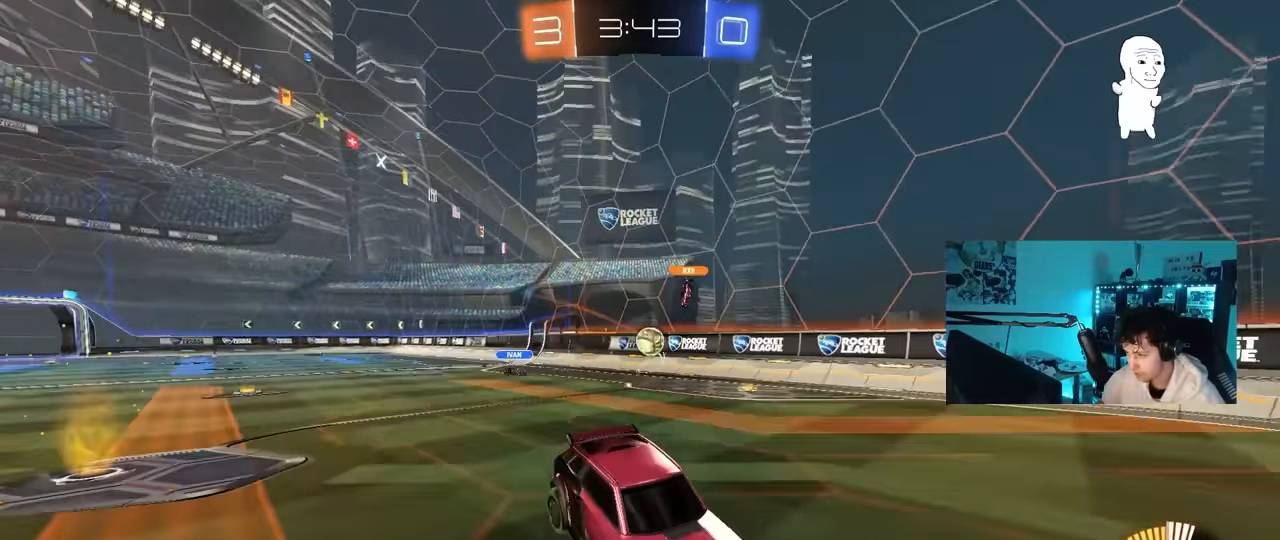
{"keys": ["a"], "mouse": [], "mouse_move": "still", "events": [[33, "a", "up"], [233, "d", "down"], [267, "d", "up"], [367, "a", "down"]]}
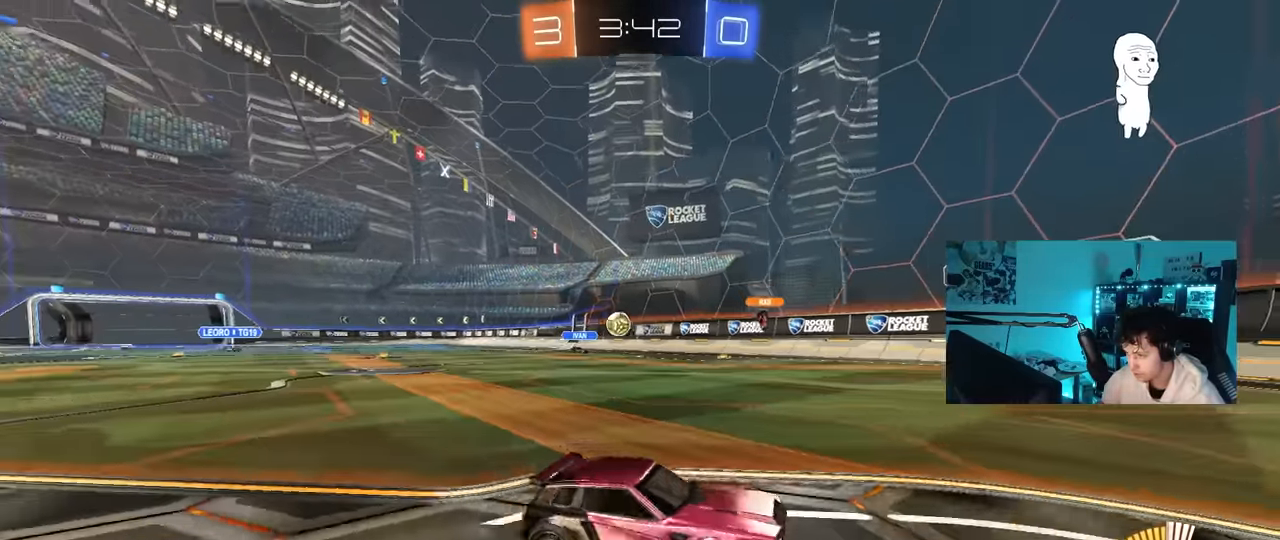
{"keys": ["d", "shift", "w"], "mouse": [], "mouse_move": "still", "events": [[100, "a", "up"], [100, "d", "down"], [200, "shift", "down"], [233, "w", "down"]]}
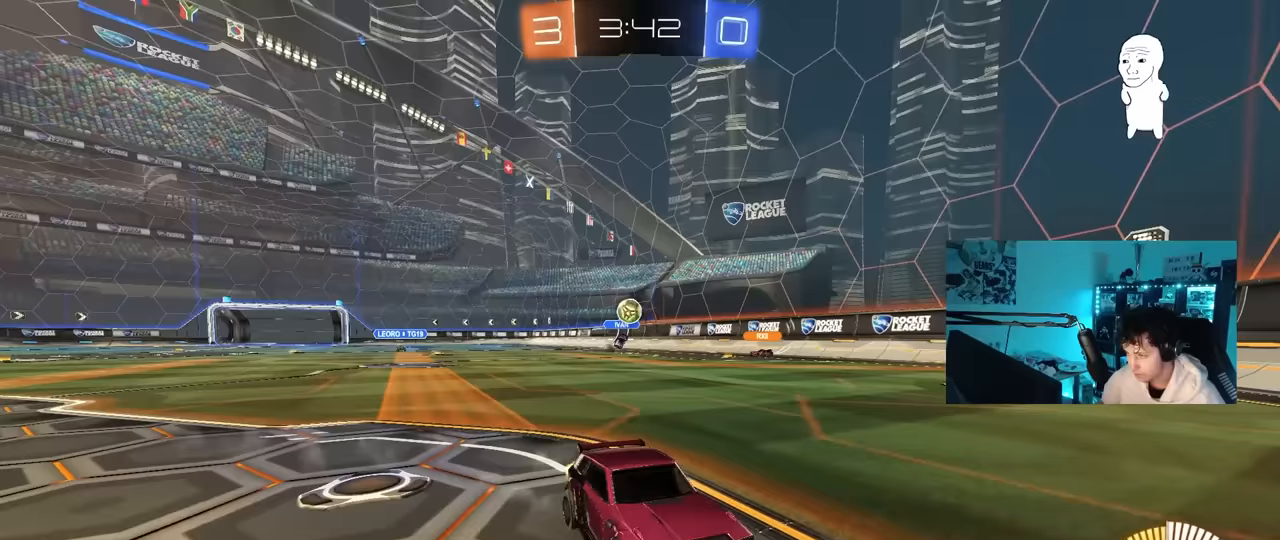
{"keys": [], "mouse": [], "mouse_move": "still", "events": [[117, "w", "up"], [217, "a", "down"], [217, "d", "up"], [217, "s", "down"], [300, "shift", "up"], [350, "shift", "down"], [483, "a", "up"], [483, "s", "up"], [483, "shift", "up"]]}
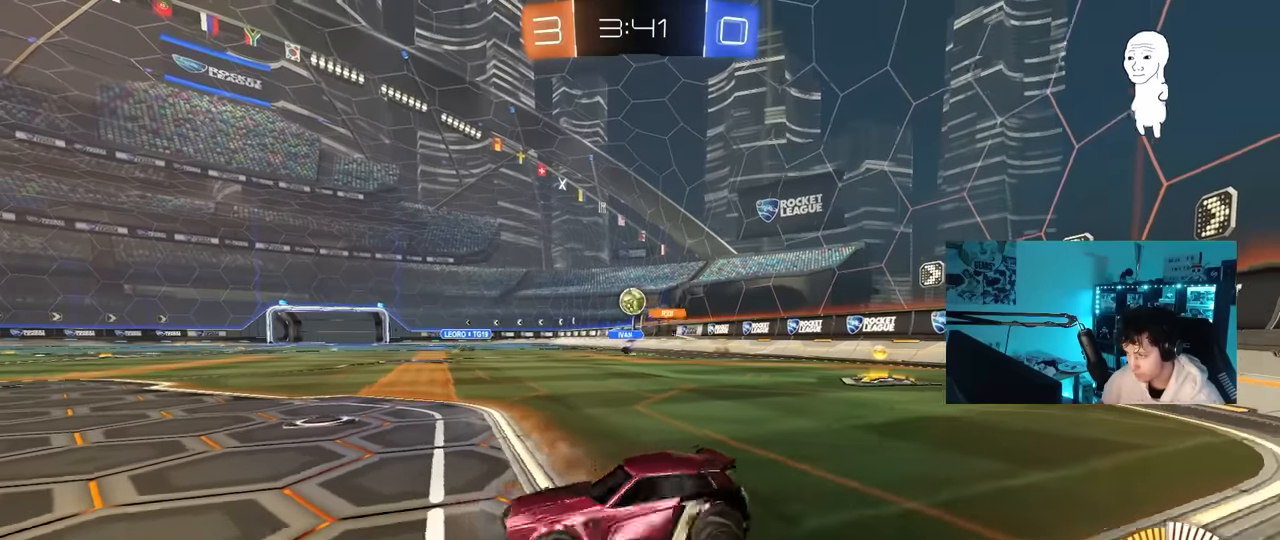
{"keys": ["d", "w"], "mouse": [], "mouse_move": "still", "events": [[67, "w", "down"], [83, "d", "down"]]}